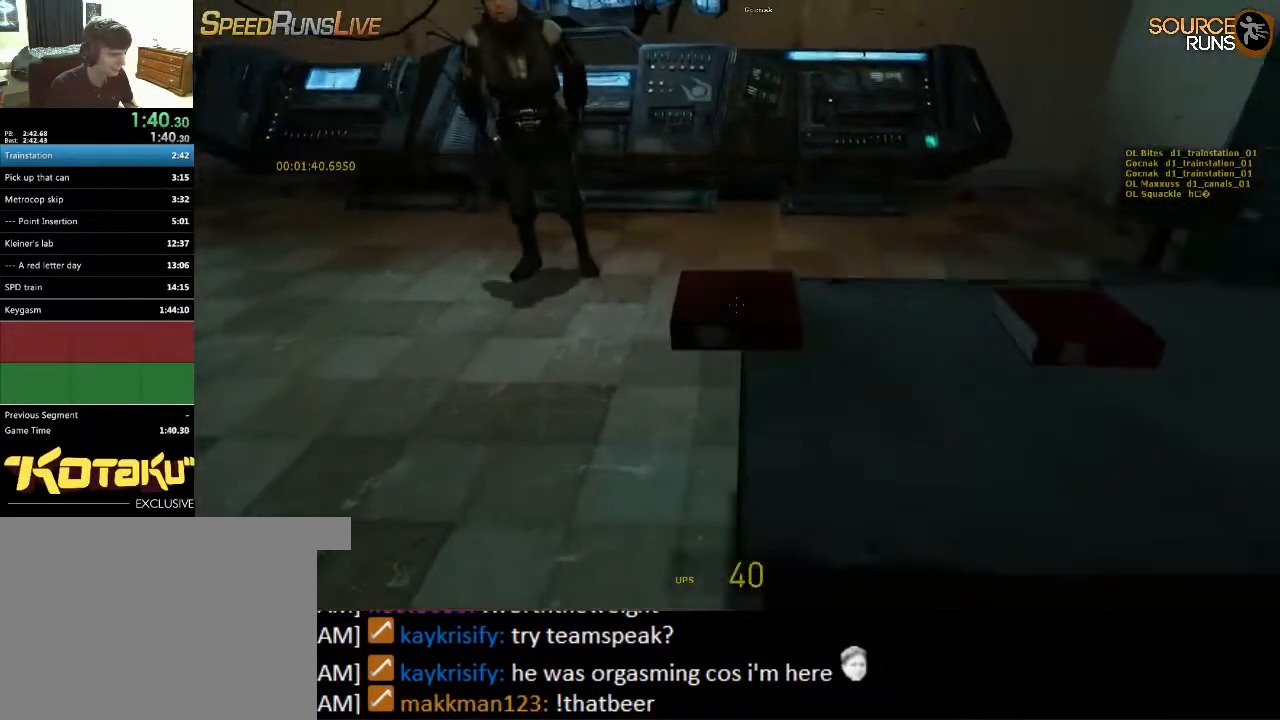
Gameplay with keyboard and mouse; each line is a JSON object with the keys and mouse buttons held at the frame after it. "events" lists presses ("down") and releases ("up") of "1", "2", "3", "4", "5", "a", "alt", "c", "ctrl", "d", "e", "f", "q", "r", "s", "shift", "space", "tab", "v", "w", "x", "z", "mouse_left", "mouse_middle", "mouse_right", "mouse_wheel_up" and "mouse_wheel_down" between this image and that frame as [ms after this image, input, new state], when the widget could be followed in between. "mouse_left", "mouse_middle", "mouse_right", "mouse_wheel_up", "mouse_wheel_down" = the "left", "middle", "right", "wheel_up", "wheel_down" buttons of the "mouse" list. No other keys are recorded. Mouse movement is not recorded.
{"keys": [], "mouse": [], "events": [[133, "a", "down"], [167, "a", "up"]]}
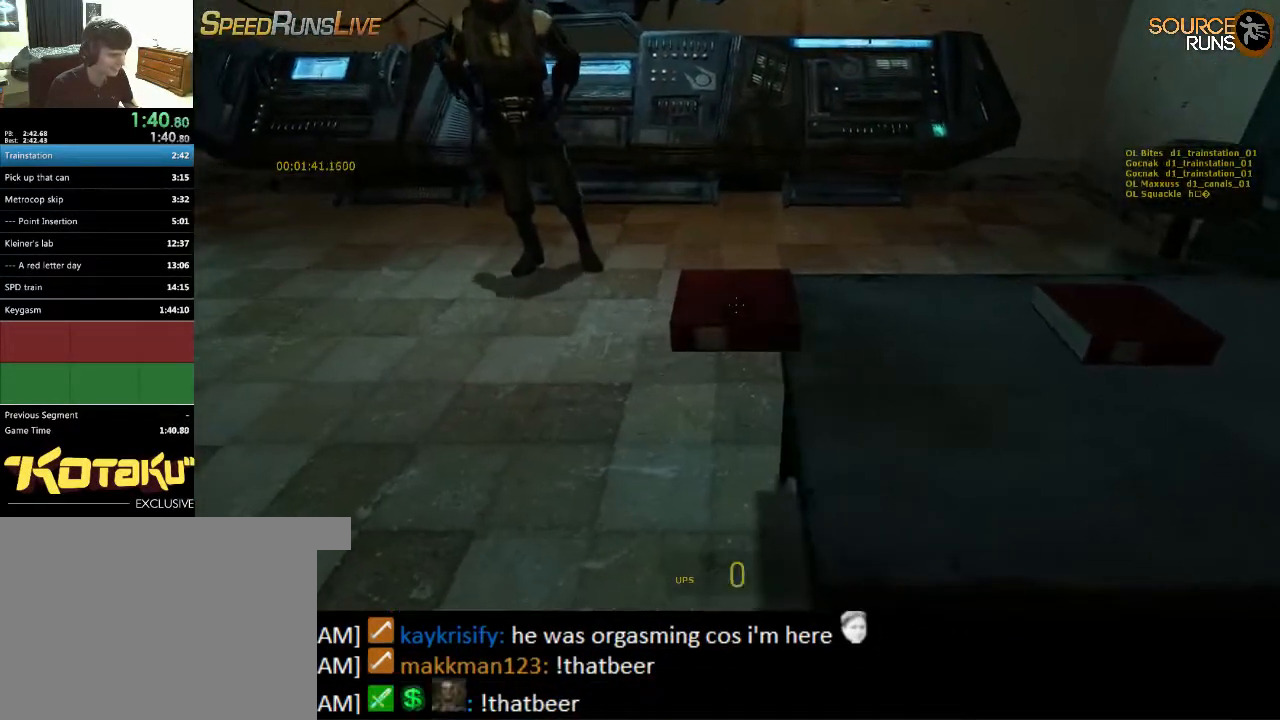
{"keys": [], "mouse": [], "events": []}
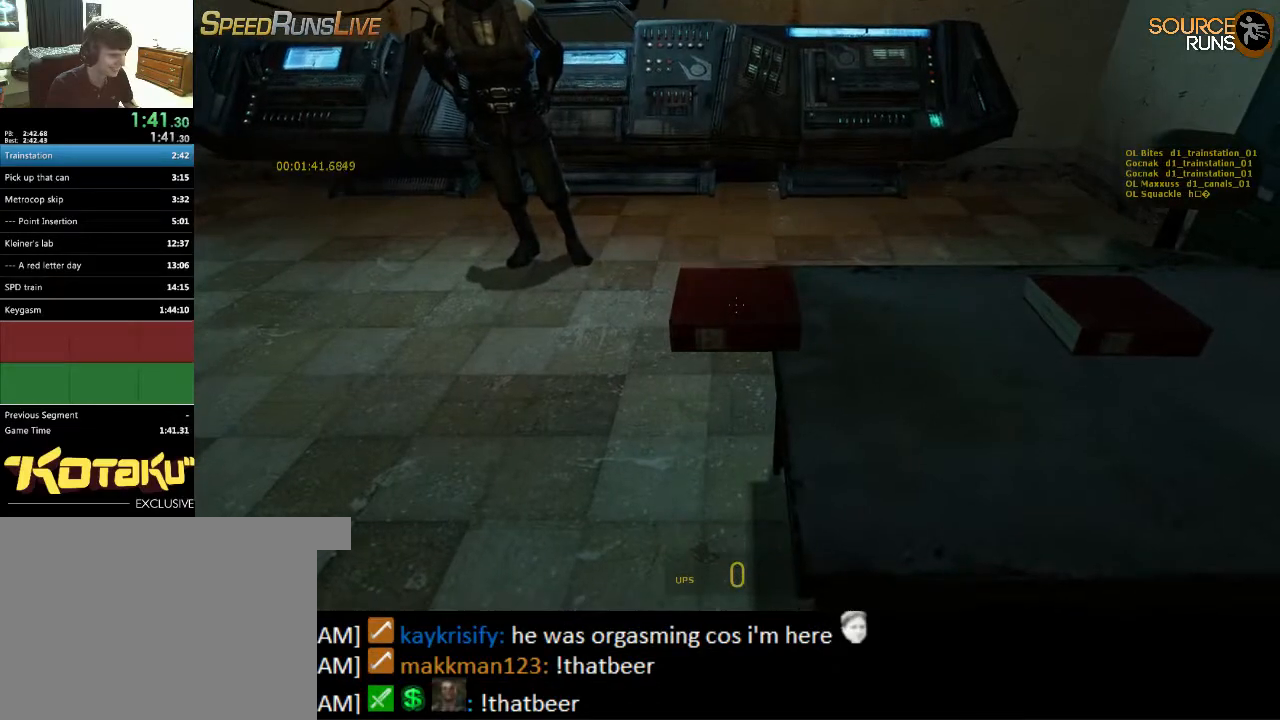
{"keys": ["e"], "mouse": [], "events": [[217, "e", "down"], [317, "e", "up"], [450, "e", "down"]]}
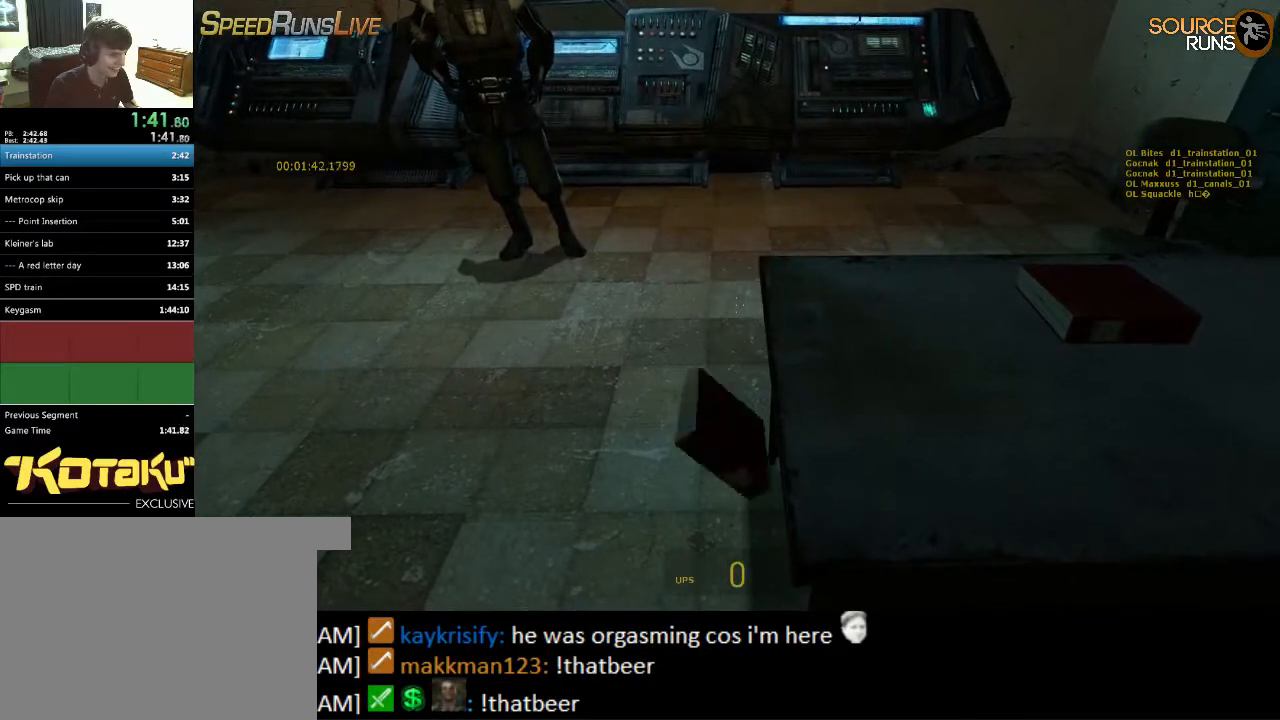
{"keys": [], "mouse": [], "events": [[17, "e", "up"]]}
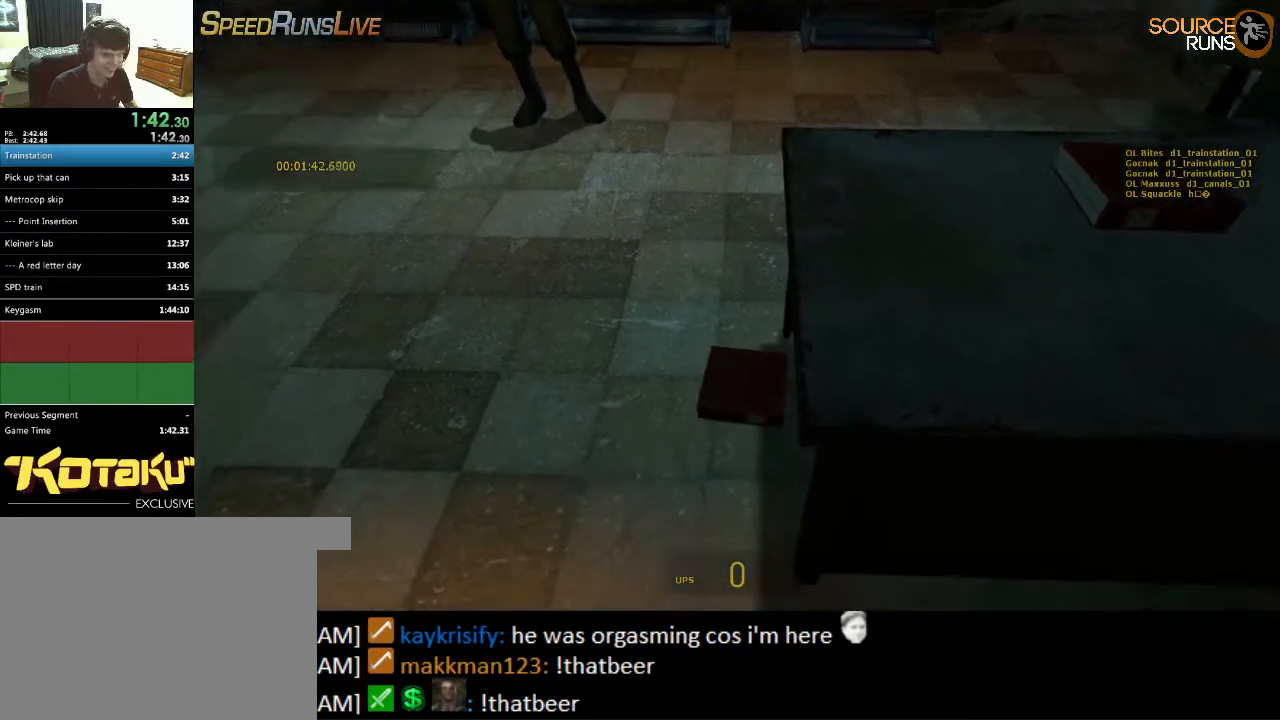
{"keys": [], "mouse": [], "events": [[233, "e", "down"], [300, "e", "up"]]}
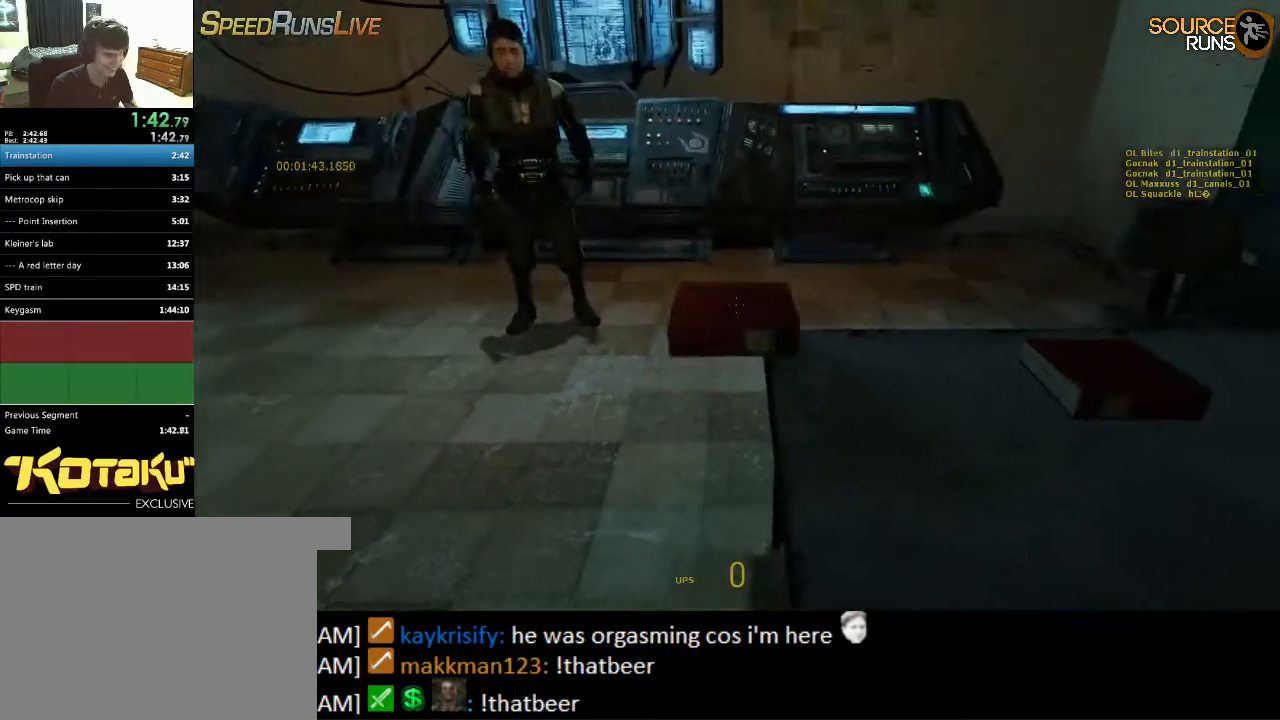
{"keys": [], "mouse": [], "events": []}
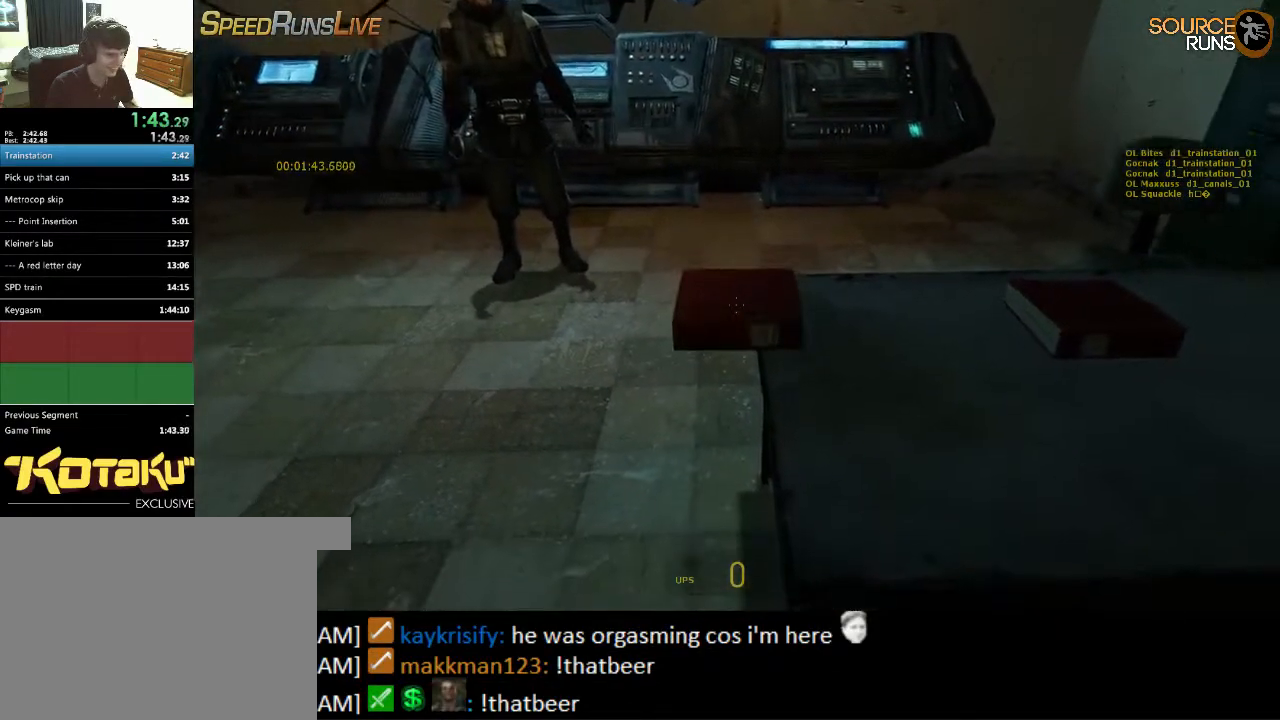
{"keys": [], "mouse": [], "events": [[117, "e", "down"], [217, "e", "up"], [317, "e", "down"], [417, "e", "up"]]}
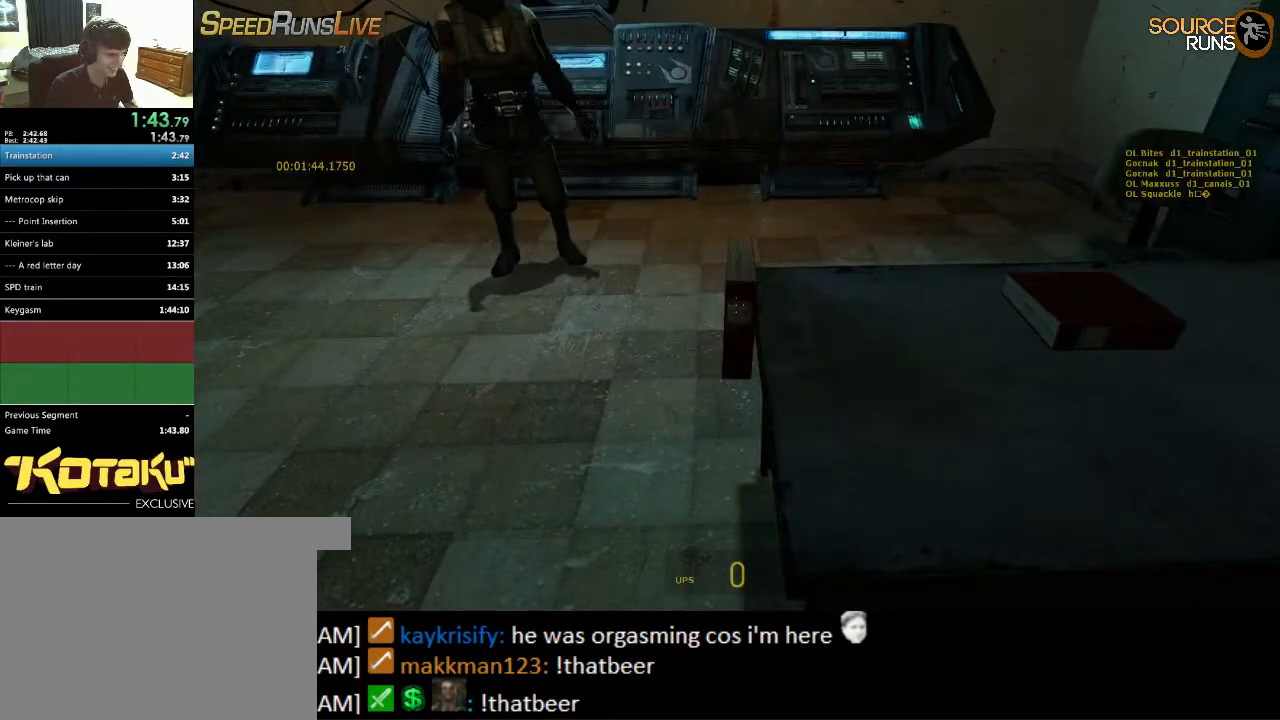
{"keys": ["s"], "mouse": [], "events": [[183, "s", "down"]]}
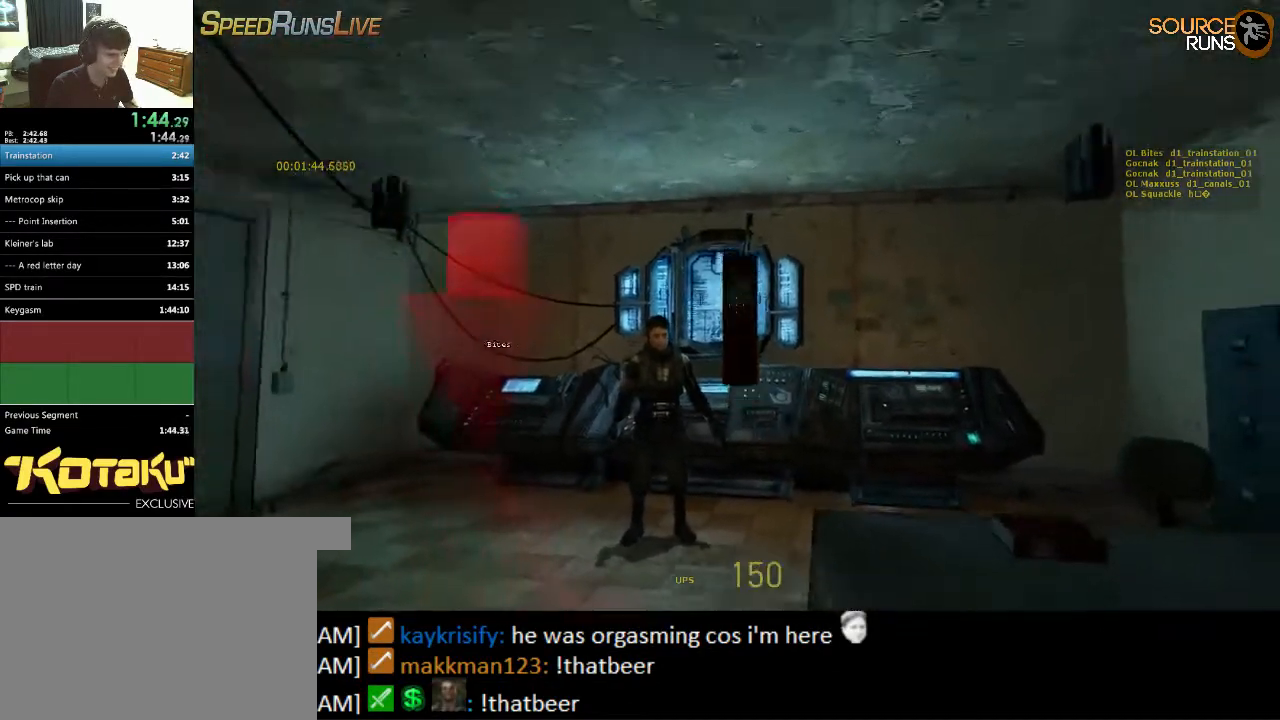
{"keys": [], "mouse": [], "events": [[83, "a", "down"], [367, "s", "up"], [467, "a", "up"]]}
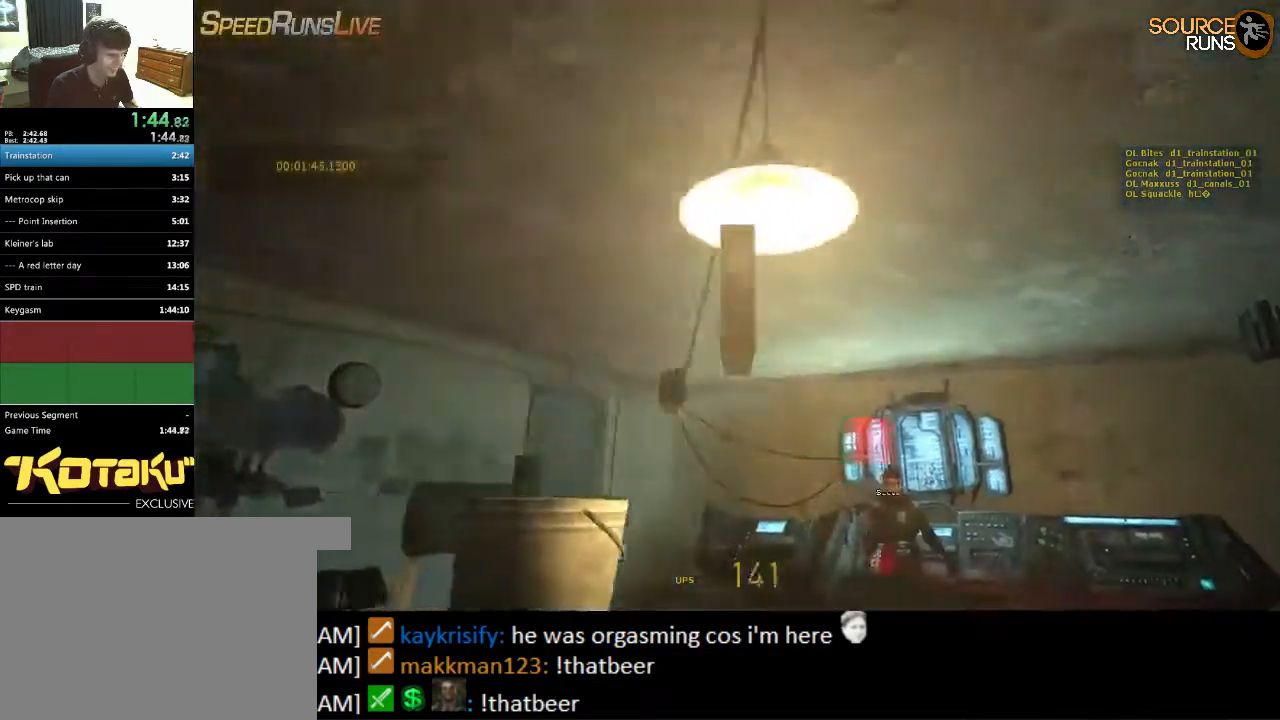
{"keys": ["w"], "mouse": [], "events": [[467, "w", "down"]]}
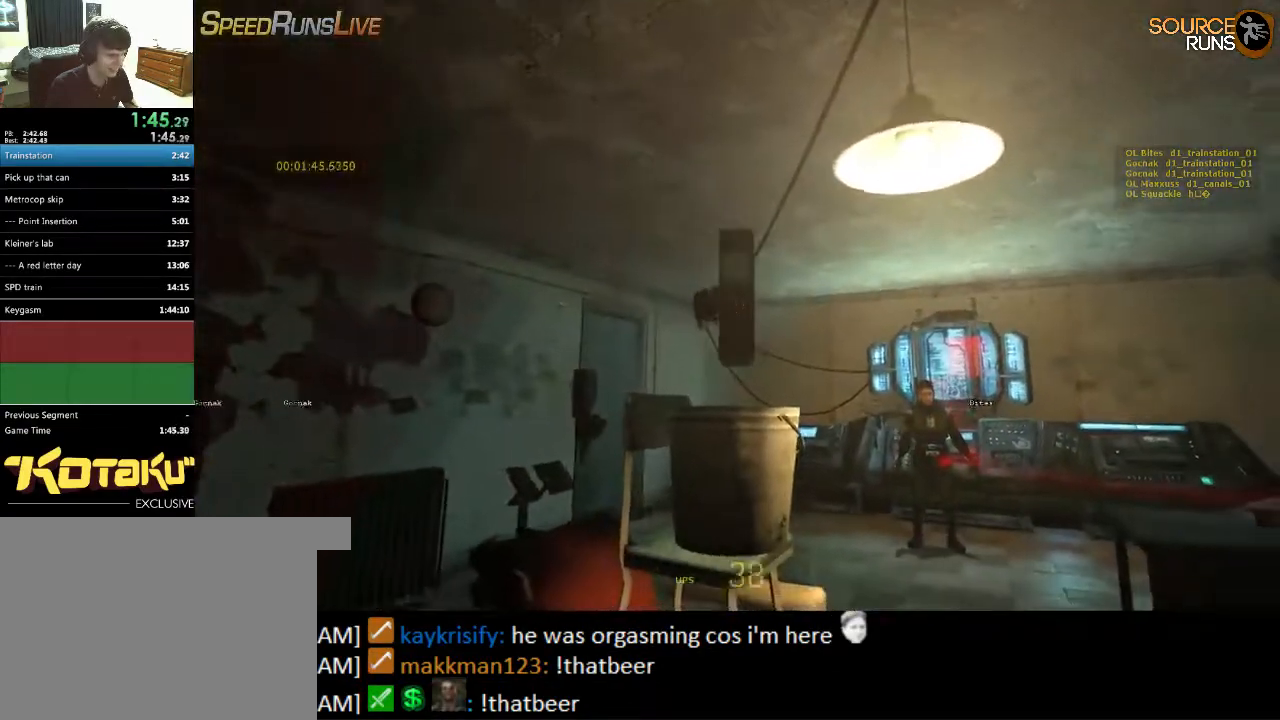
{"keys": [], "mouse": [], "events": [[83, "w", "up"]]}
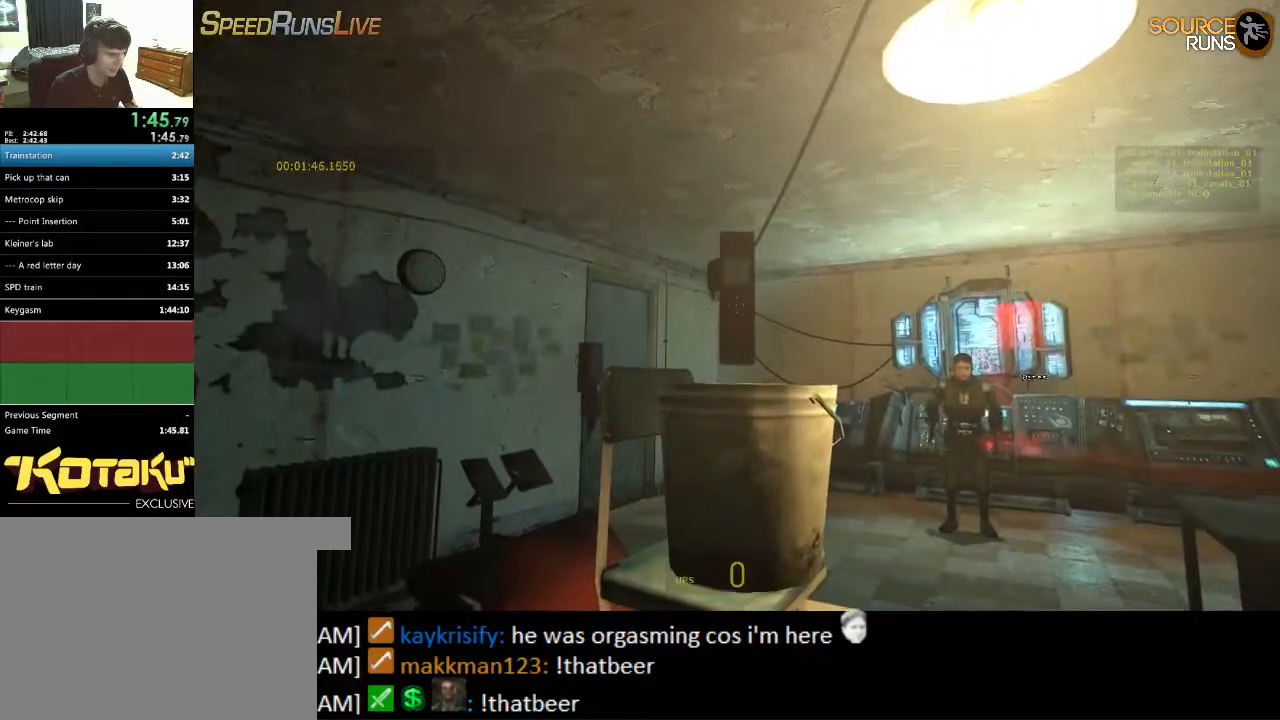
{"keys": [], "mouse": [], "events": [[83, "s", "down"], [117, "s", "up"]]}
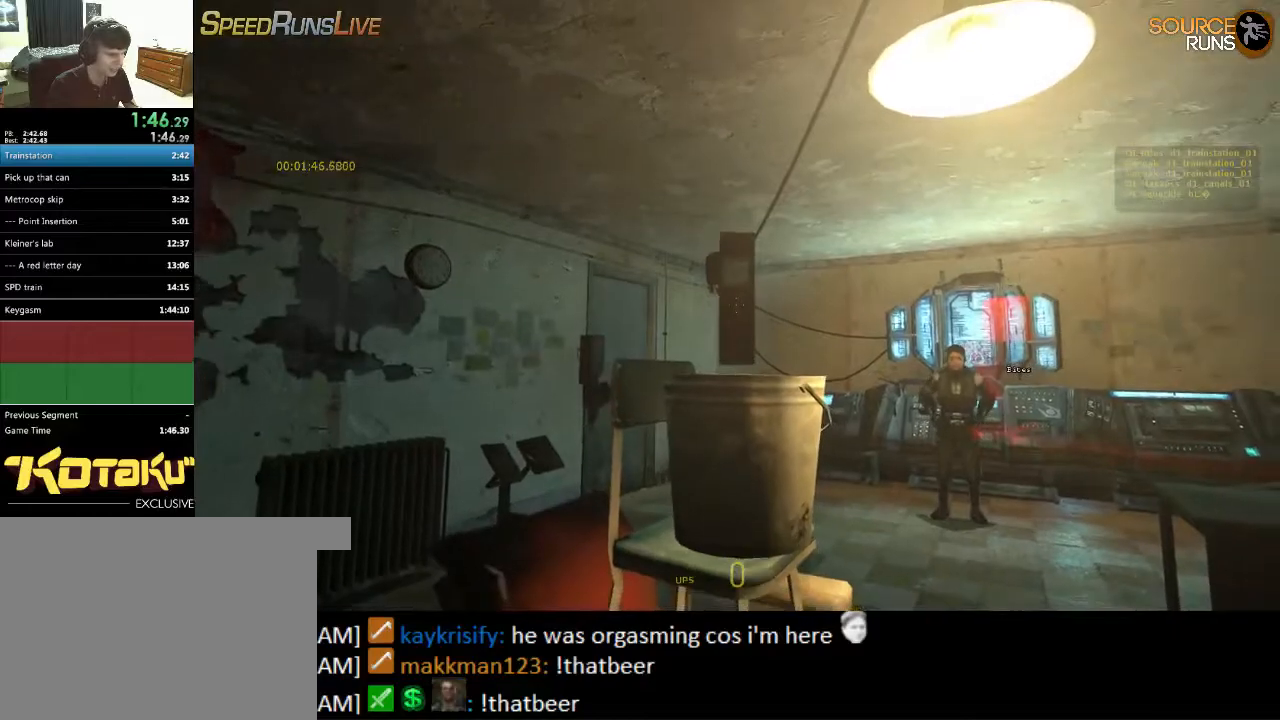
{"keys": [], "mouse": [], "events": []}
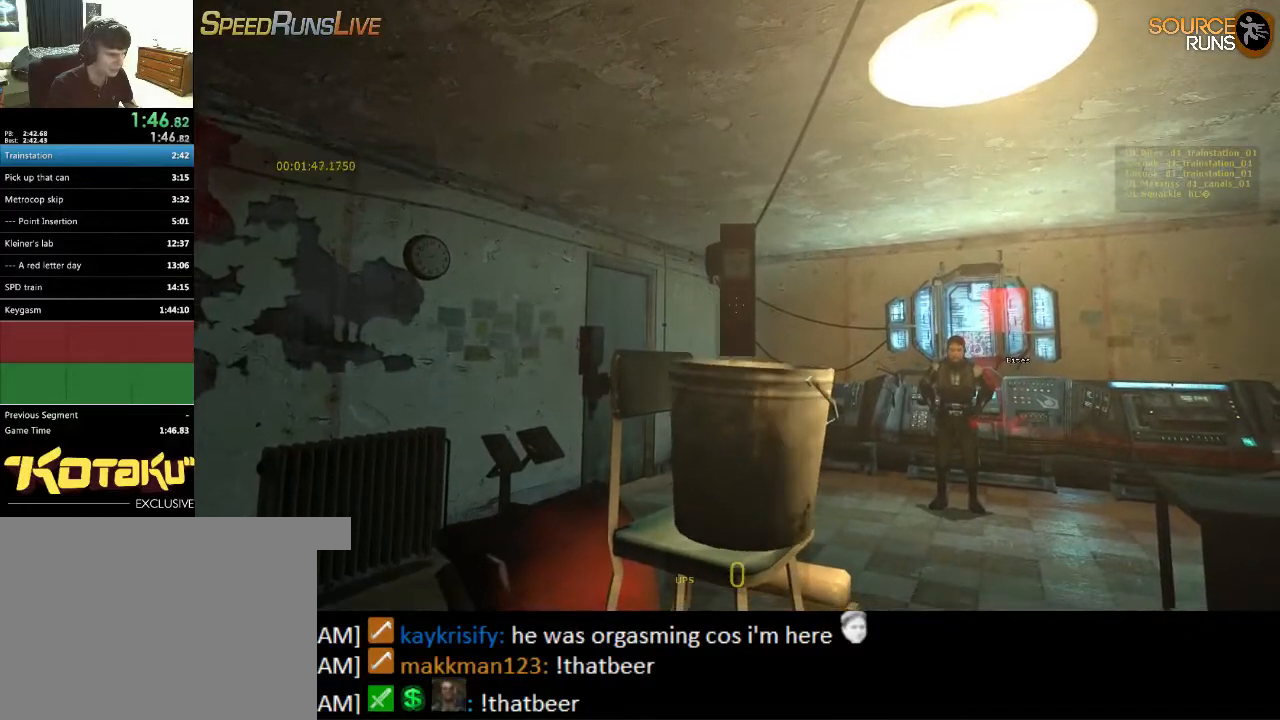
{"keys": [], "mouse": [], "events": []}
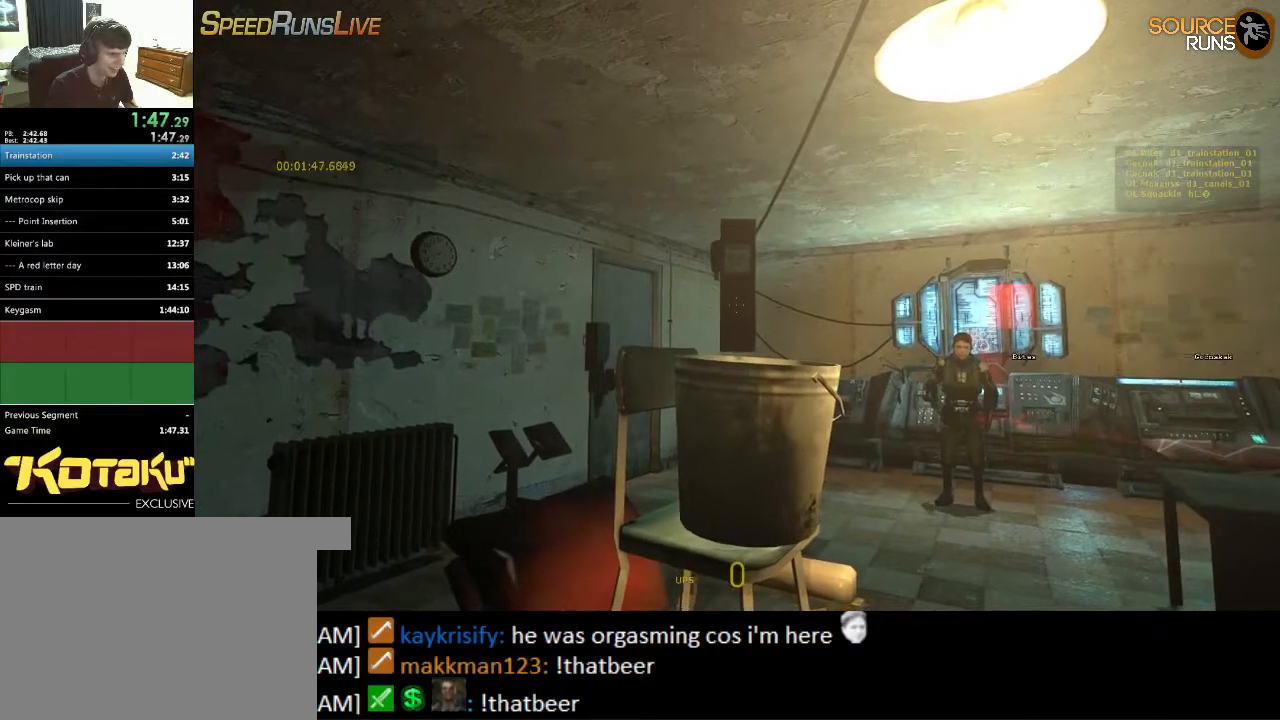
{"keys": [], "mouse": [], "events": []}
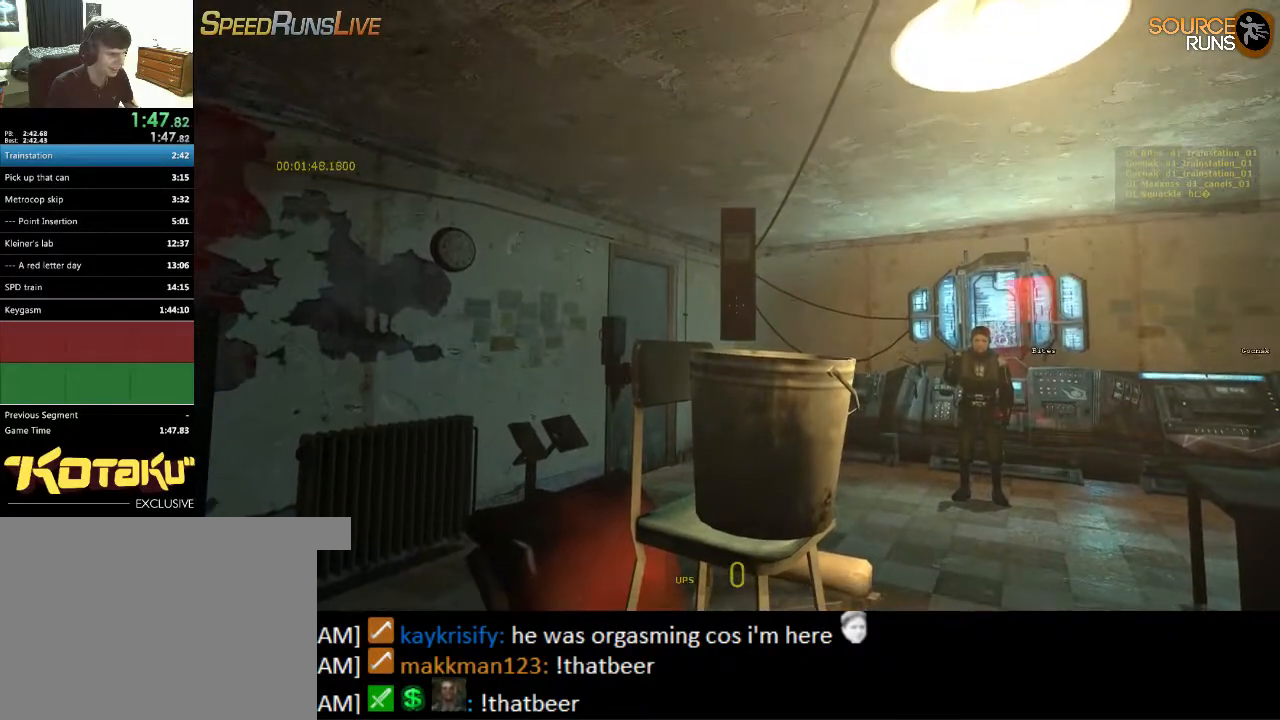
{"keys": [], "mouse": [], "events": []}
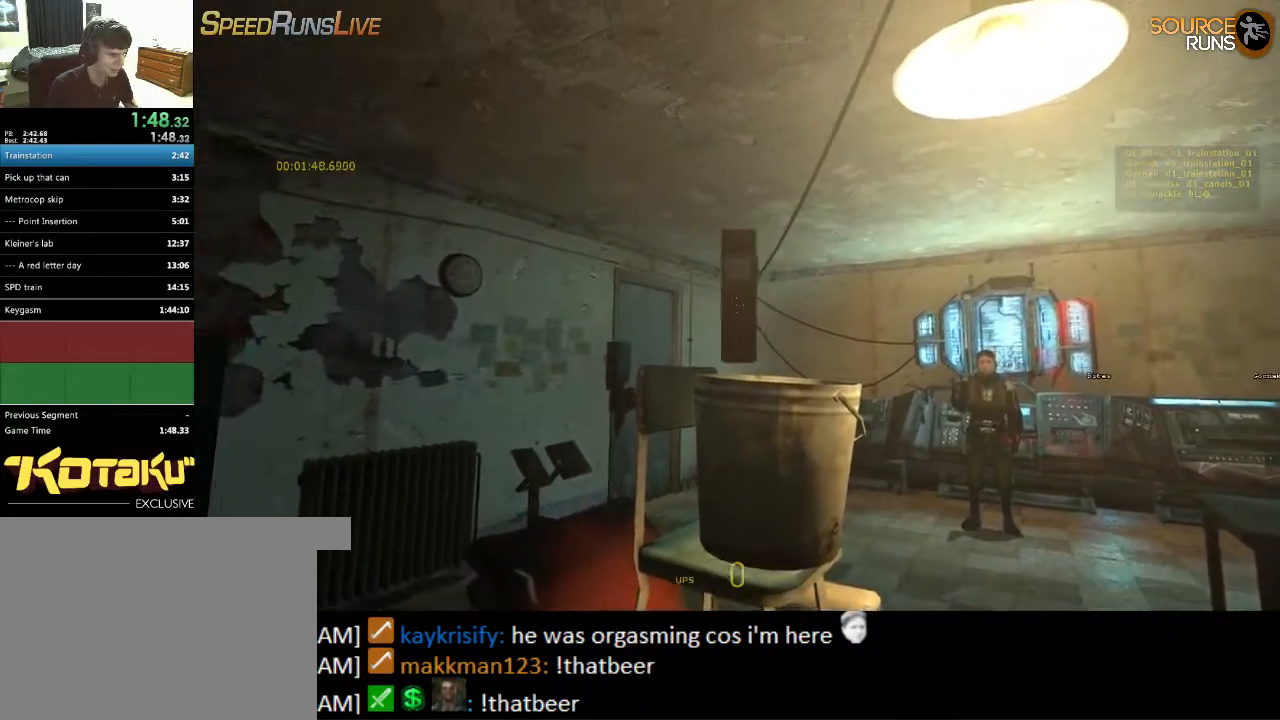
{"keys": [], "mouse": [], "events": []}
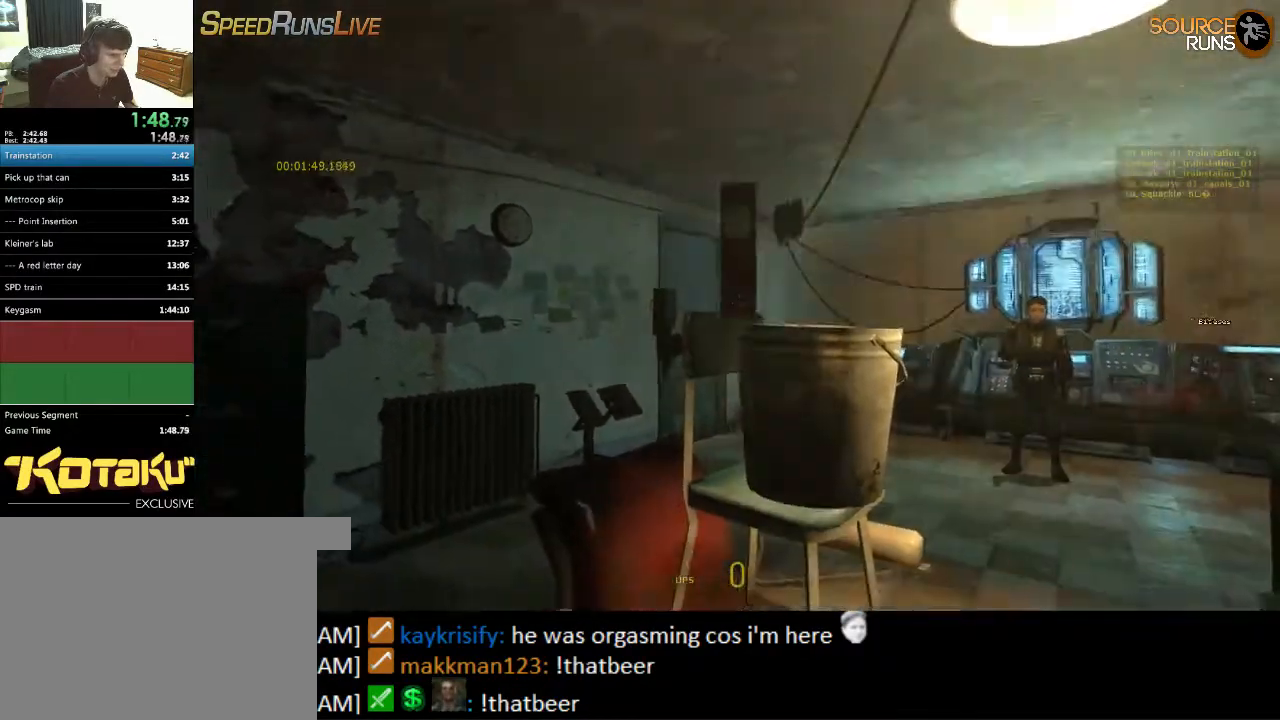
{"keys": [], "mouse": [], "events": []}
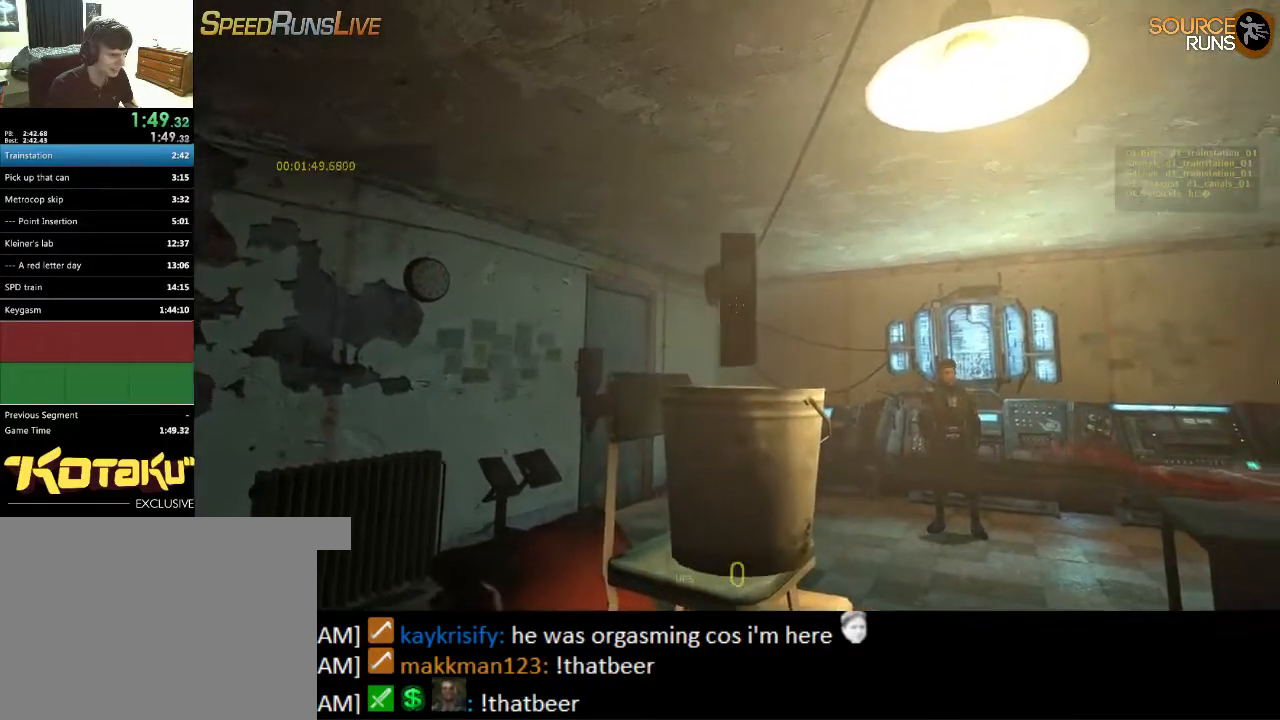
{"keys": [], "mouse": [], "events": []}
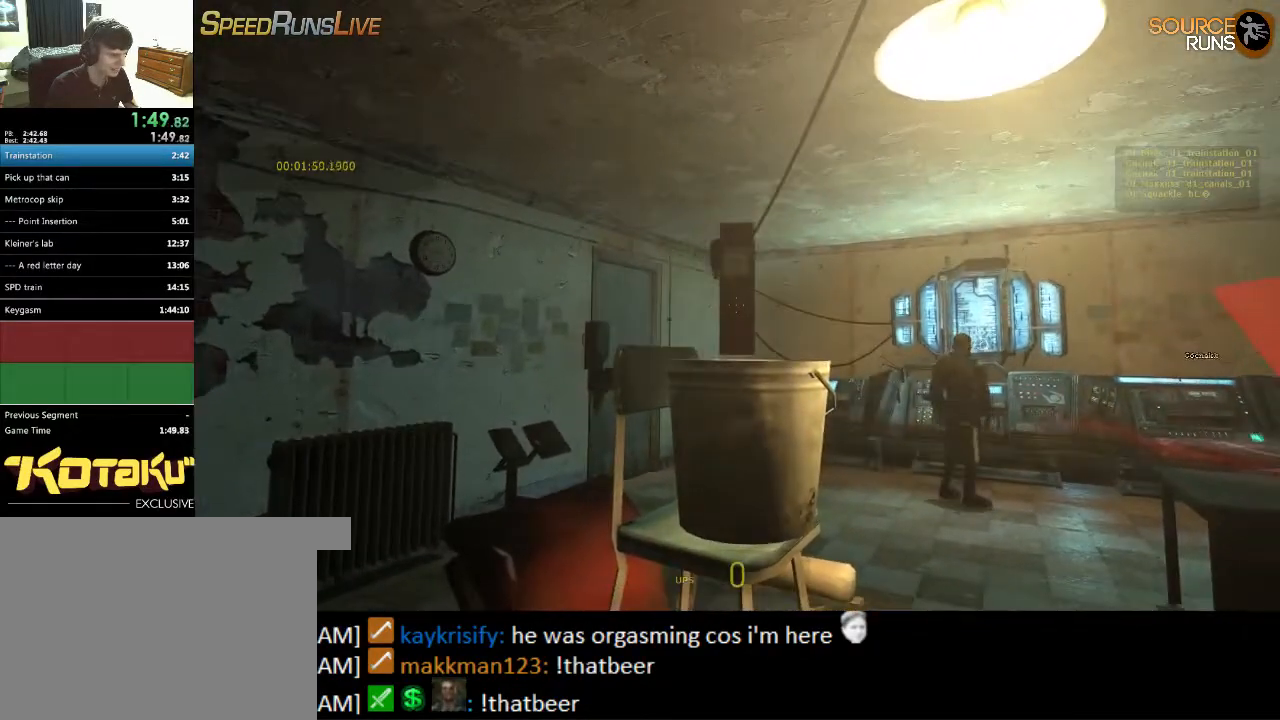
{"keys": ["e"], "mouse": [], "events": [[500, "e", "down"]]}
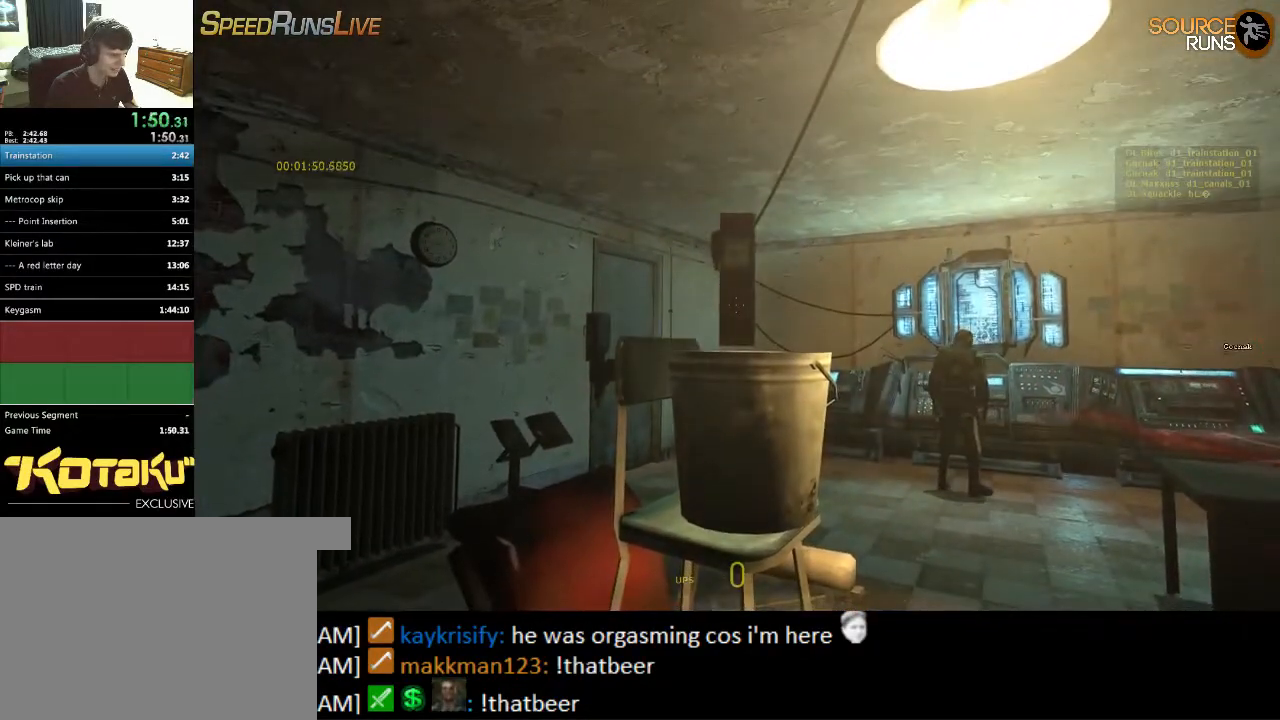
{"keys": ["d", "w"], "mouse": [], "events": [[33, "e", "up"], [400, "d", "down"], [500, "w", "down"]]}
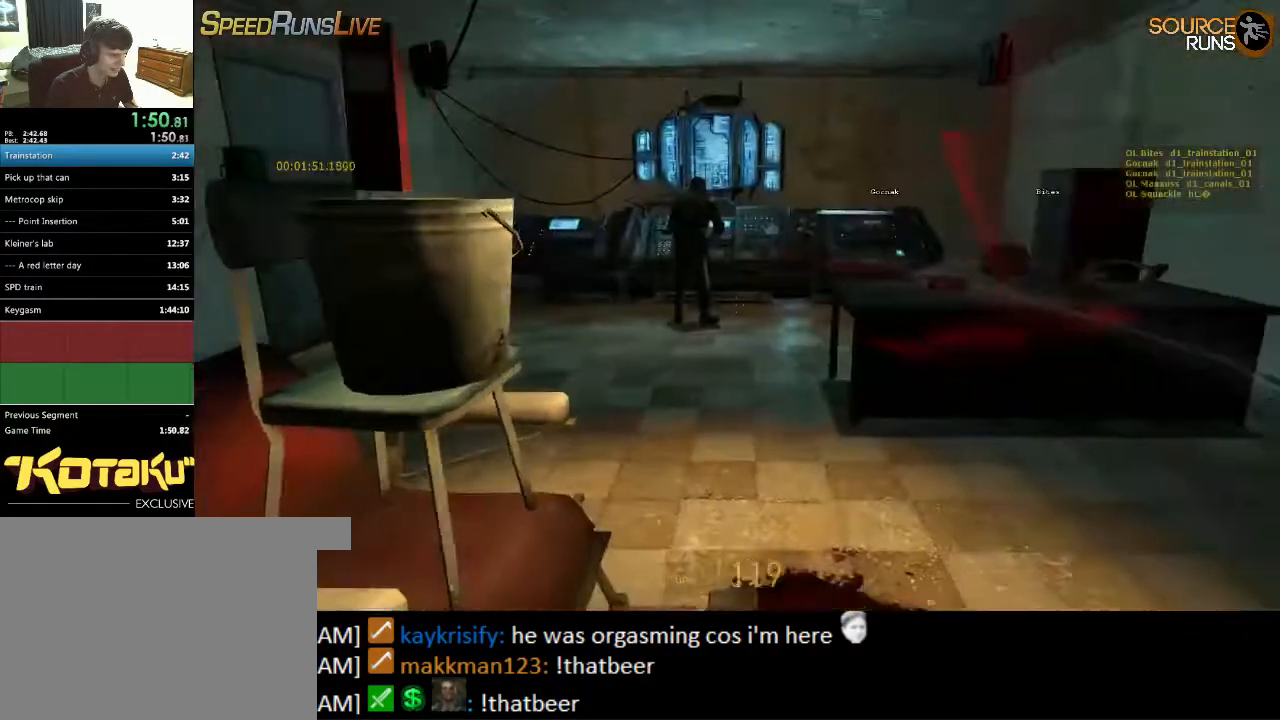
{"keys": ["w"], "mouse": [], "events": [[33, "d", "up"]]}
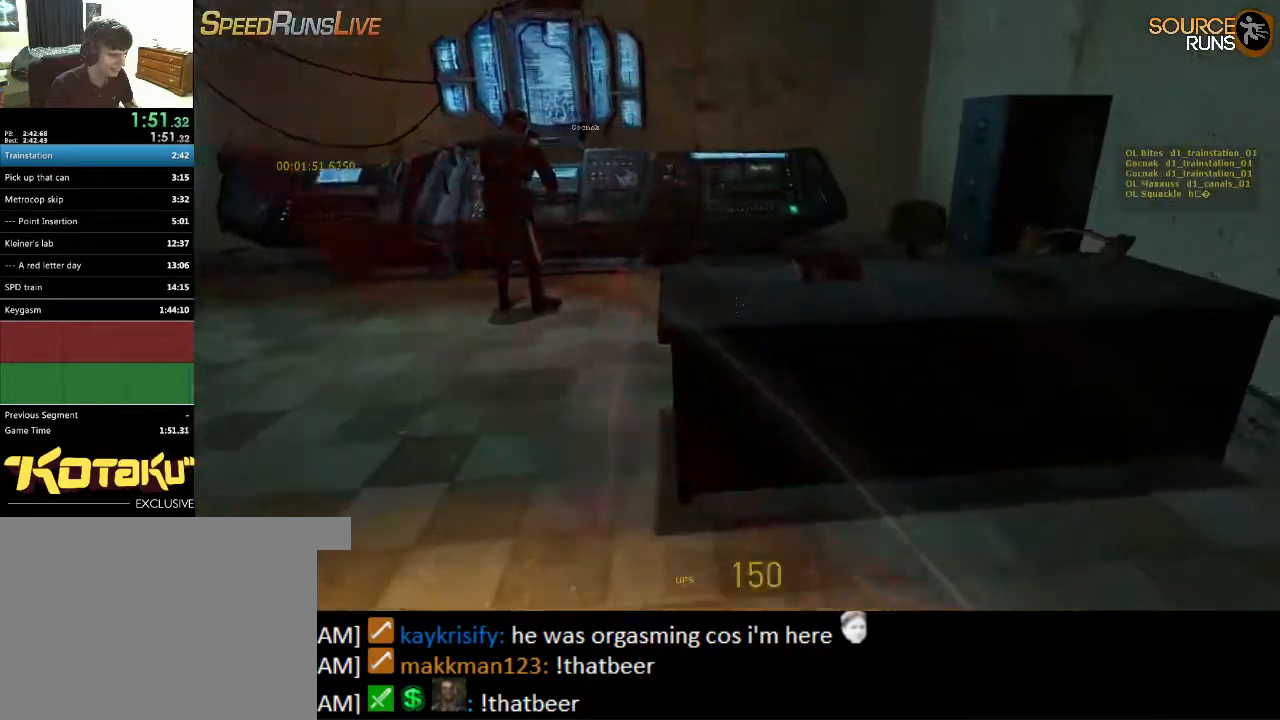
{"keys": ["a", "s"], "mouse": [], "events": [[83, "d", "down"], [150, "d", "up"], [150, "w", "up"], [283, "e", "down"], [383, "s", "down"], [417, "e", "up"], [483, "a", "down"]]}
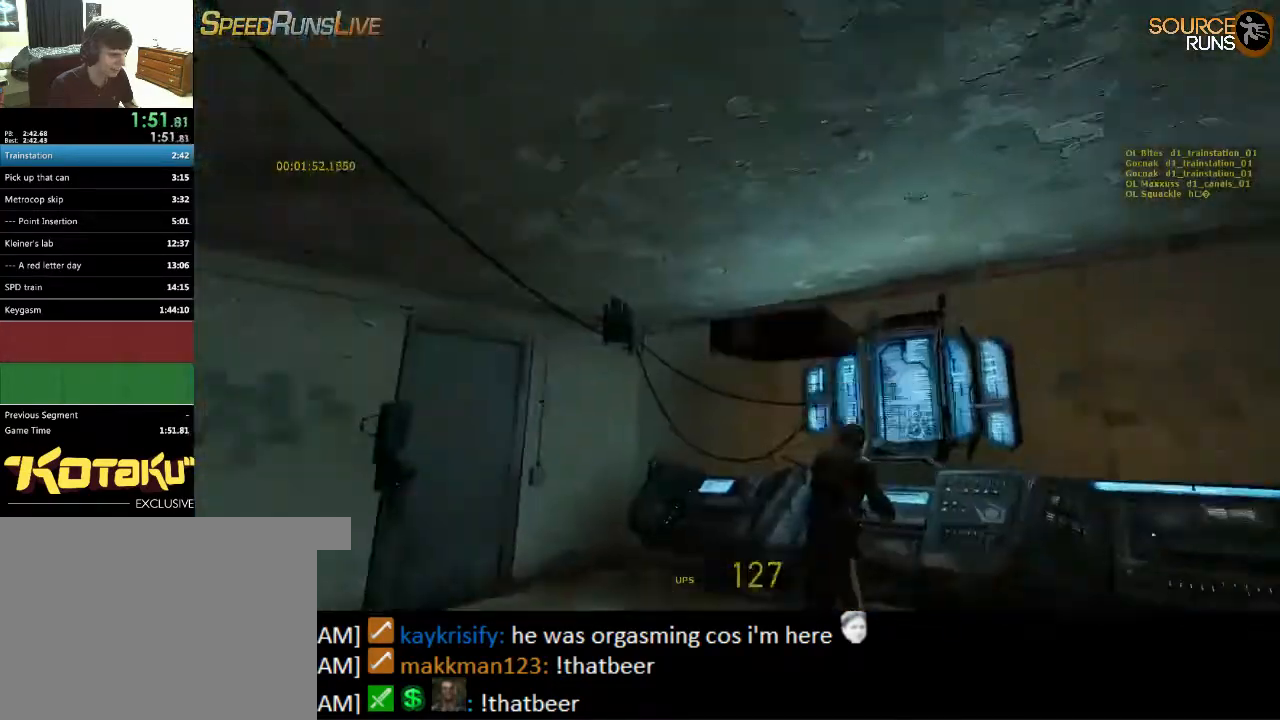
{"keys": ["a"], "mouse": [], "events": [[117, "s", "up"]]}
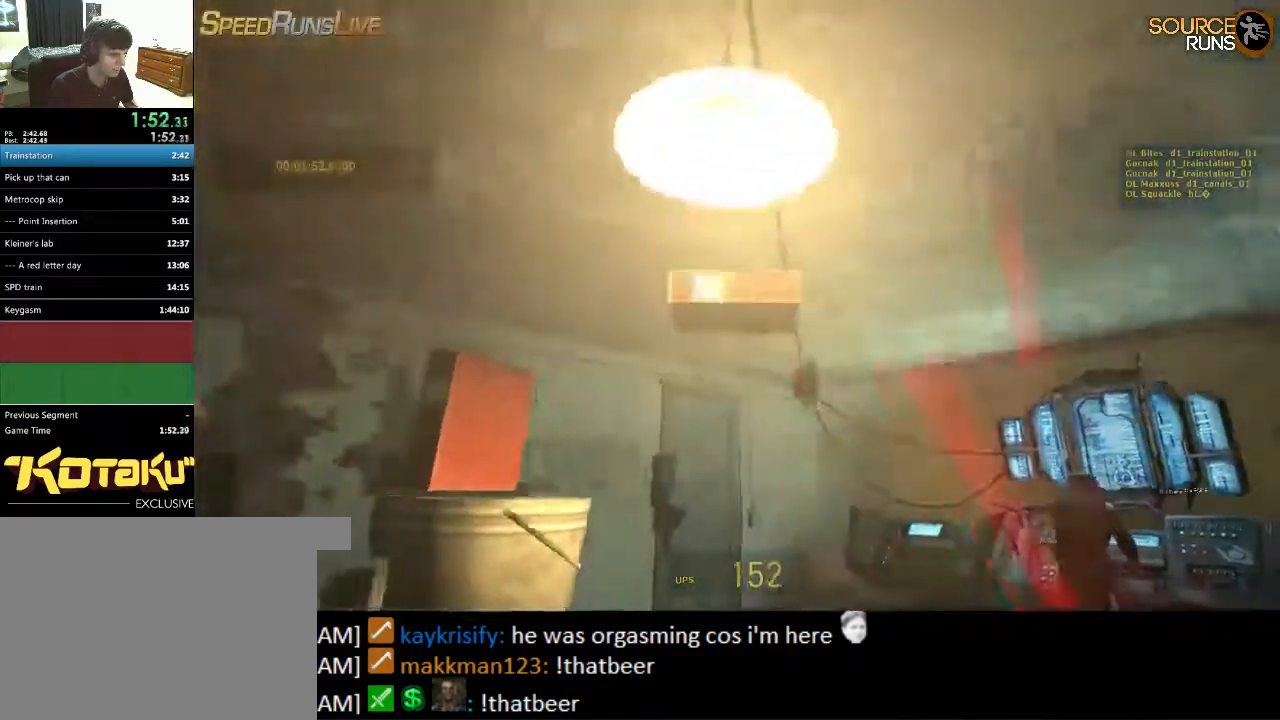
{"keys": [], "mouse": [], "events": [[133, "a", "up"]]}
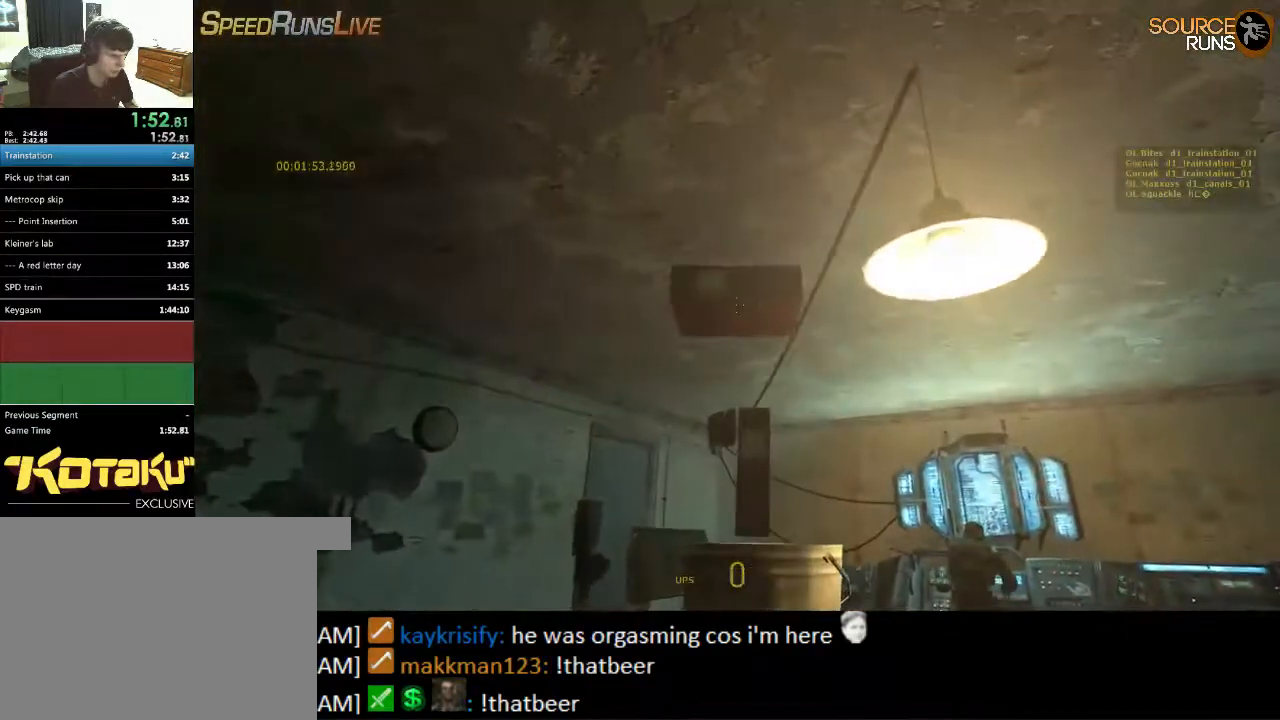
{"keys": [], "mouse": [], "events": [[33, "w", "down"], [100, "d", "down"], [100, "w", "up"], [150, "d", "up"]]}
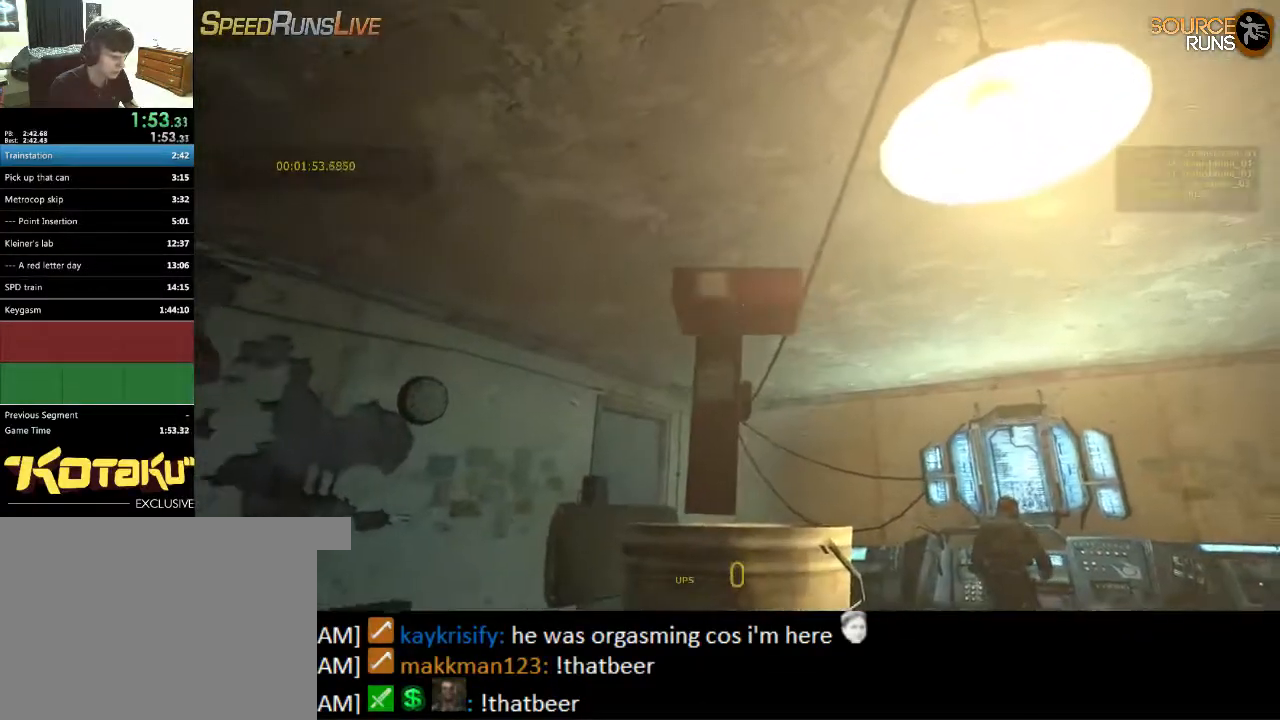
{"keys": [], "mouse": [], "events": [[217, "s", "down"], [250, "s", "up"]]}
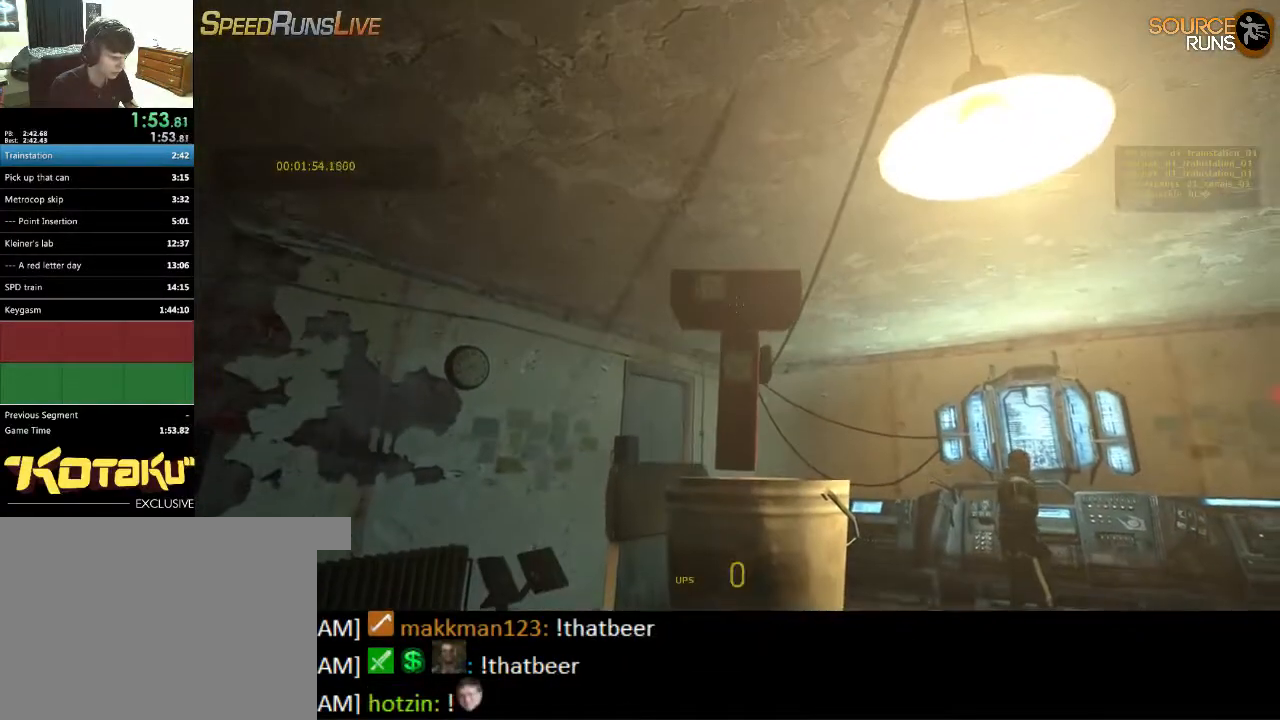
{"keys": [], "mouse": [], "events": []}